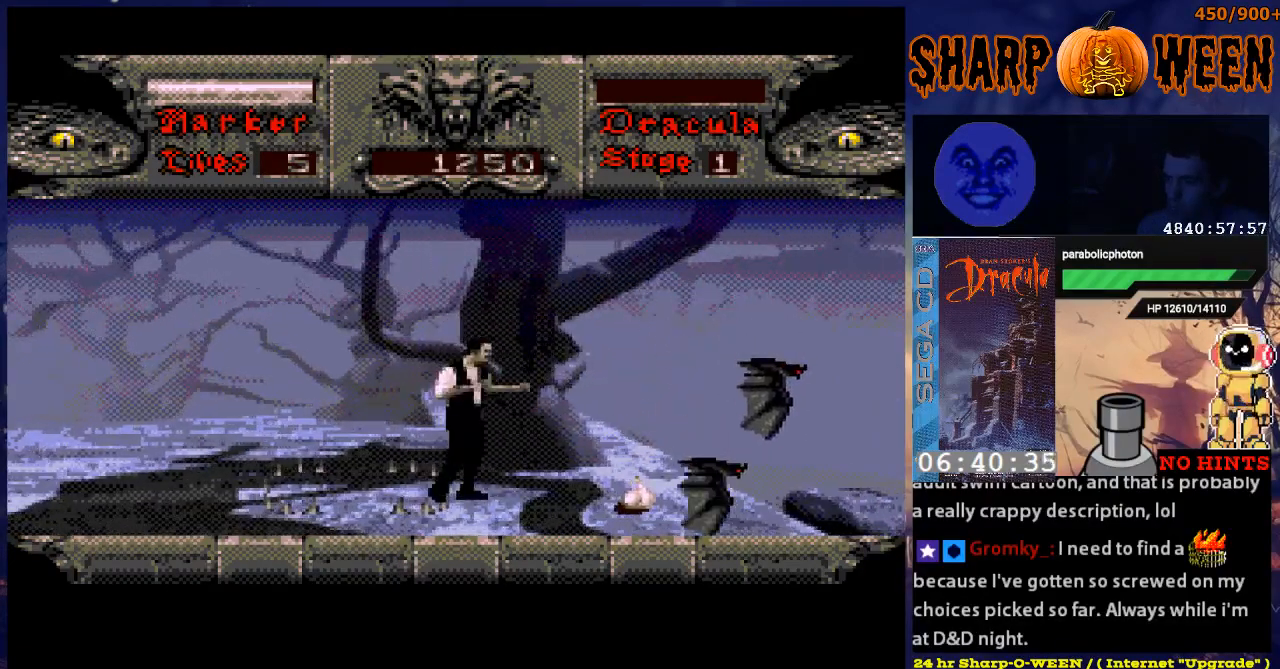
Gameplay with a controller (Xbox layout); each line is a JSON object with the inputs held at the frame after it. "events" lists button and stick changes between this image and that frame as [ms after this image, input, new state], when the widget could be followed in between. Not read: L1 L2 L3 R1 R2 R3.
{"buttons": ["DPAD_RIGHT"], "events": []}
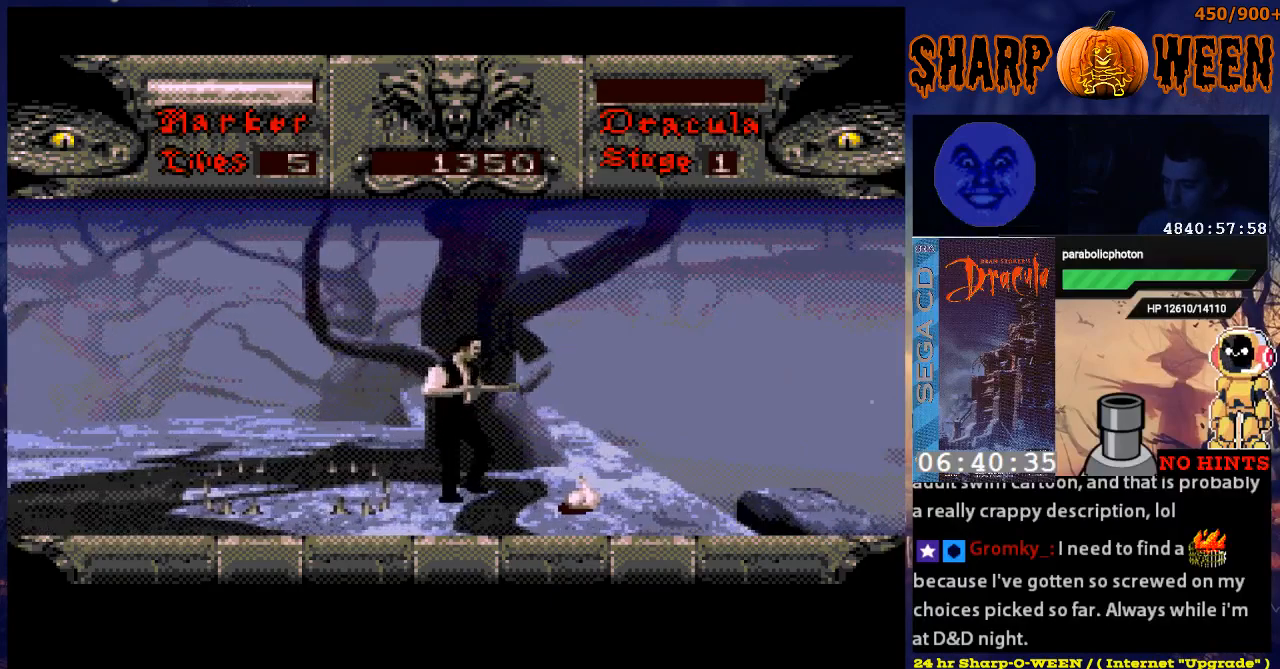
{"buttons": ["DPAD_RIGHT"], "events": []}
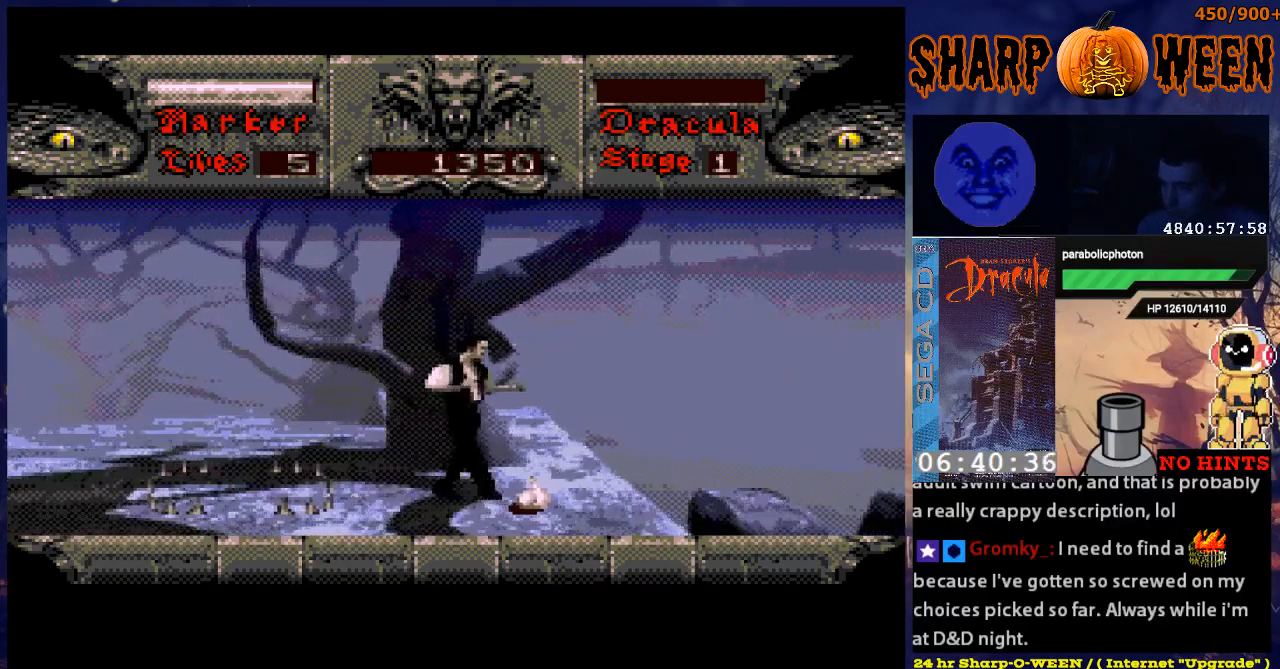
{"buttons": ["DPAD_DOWN"], "events": [[334, "DPAD_RIGHT", "up"], [435, "DPAD_DOWN", "down"]]}
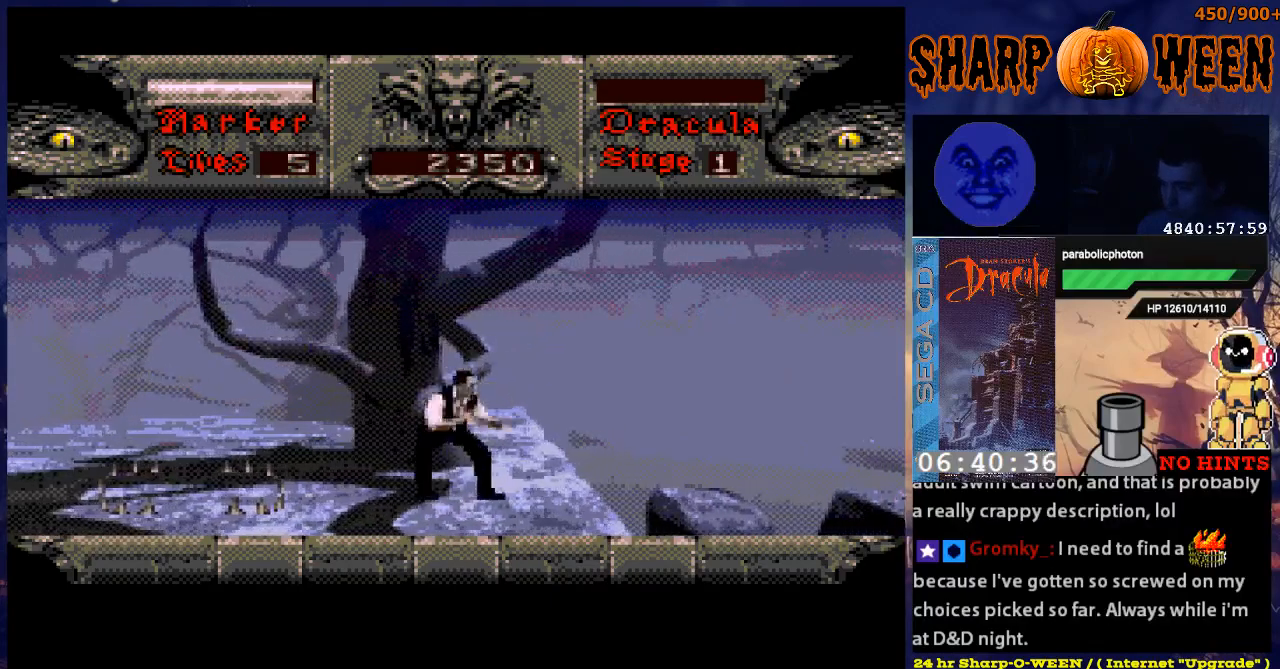
{"buttons": ["DPAD_RIGHT"], "events": [[284, "DPAD_DOWN", "up"], [435, "DPAD_RIGHT", "down"]]}
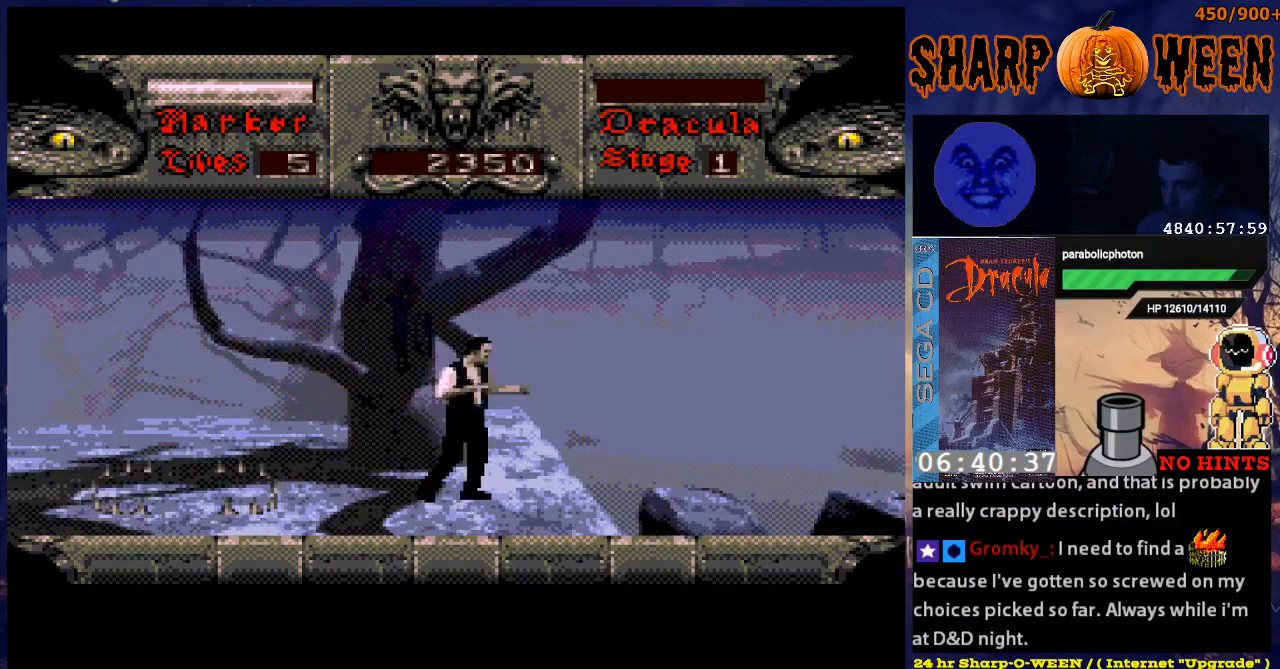
{"buttons": ["DPAD_RIGHT"], "events": []}
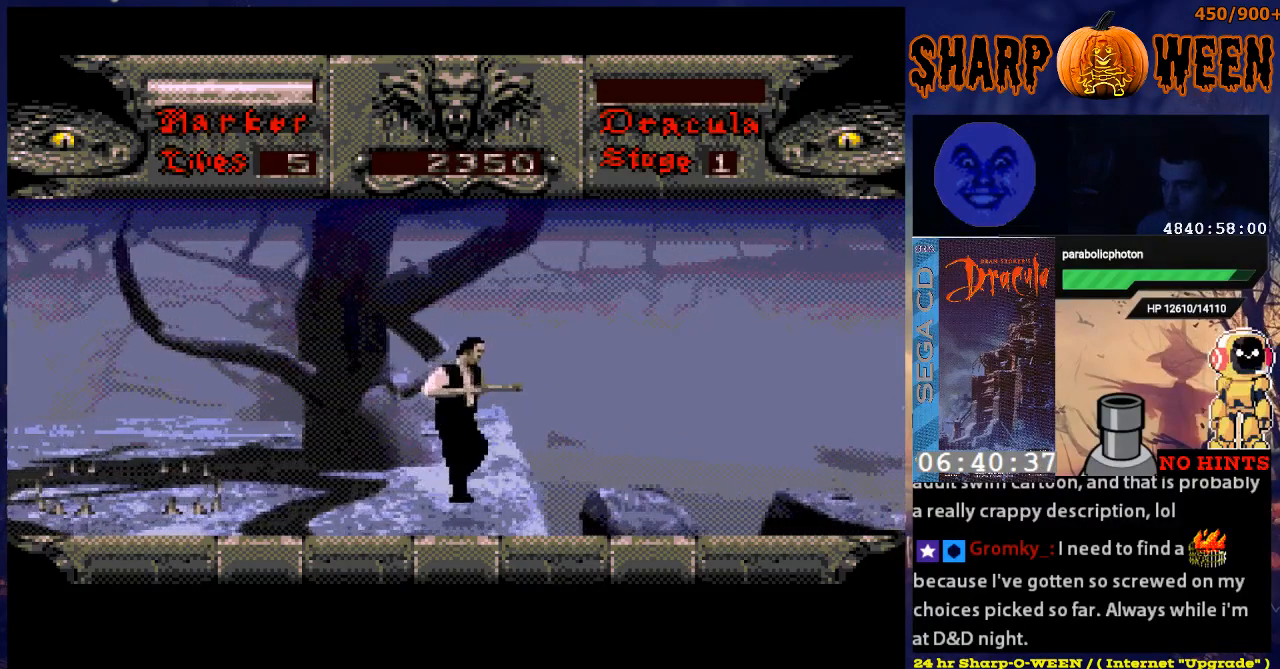
{"buttons": ["A", "DPAD_RIGHT"], "events": [[34, "A", "down"]]}
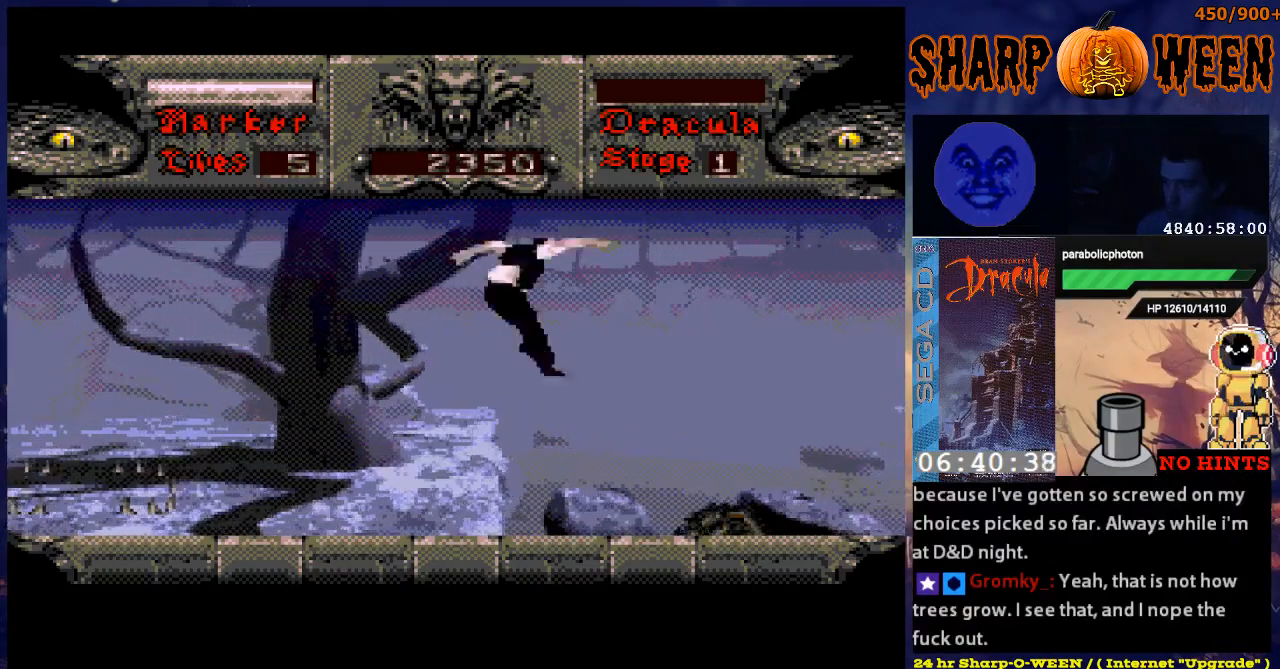
{"buttons": ["A", "DPAD_RIGHT"], "events": [[168, "A", "up"], [419, "A", "down"]]}
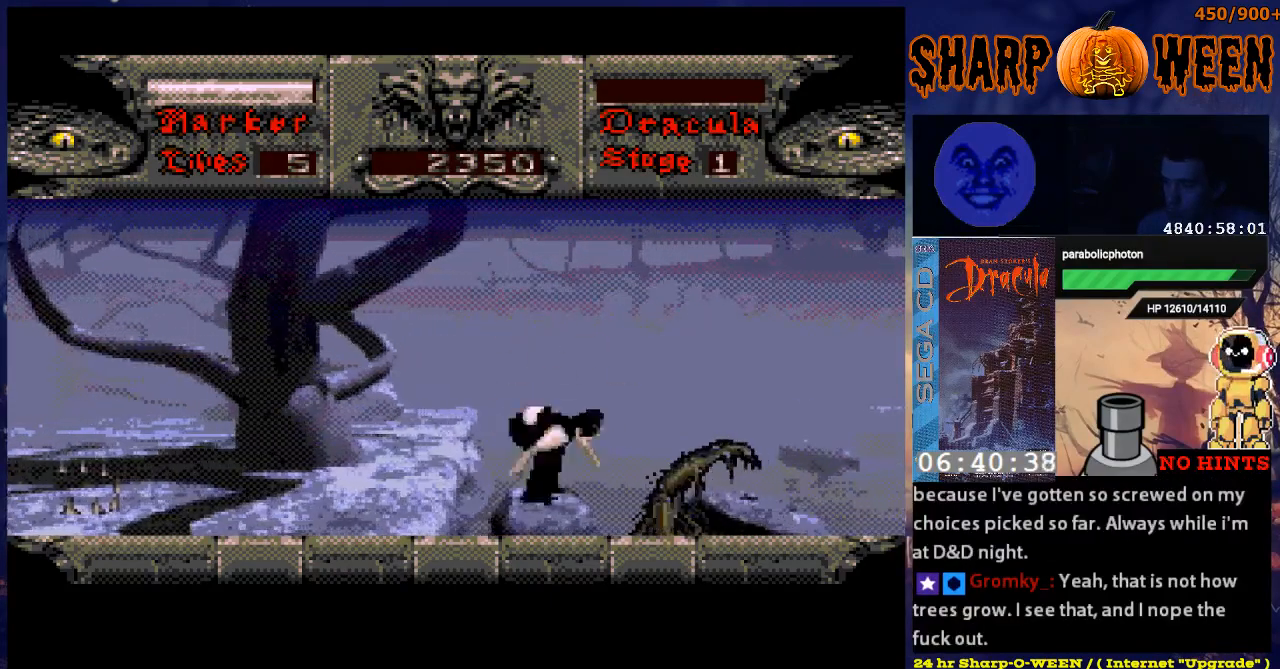
{"buttons": ["A", "DPAD_RIGHT"], "events": []}
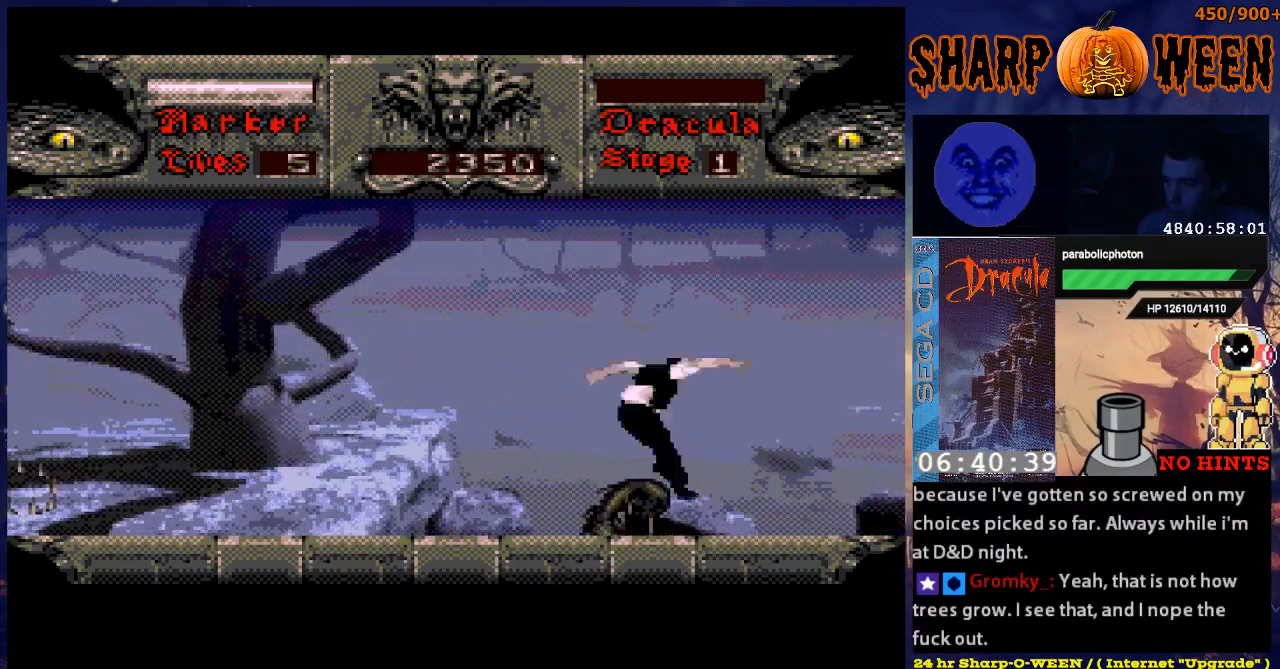
{"buttons": ["A", "DPAD_RIGHT"], "events": [[50, "A", "up"], [402, "A", "down"]]}
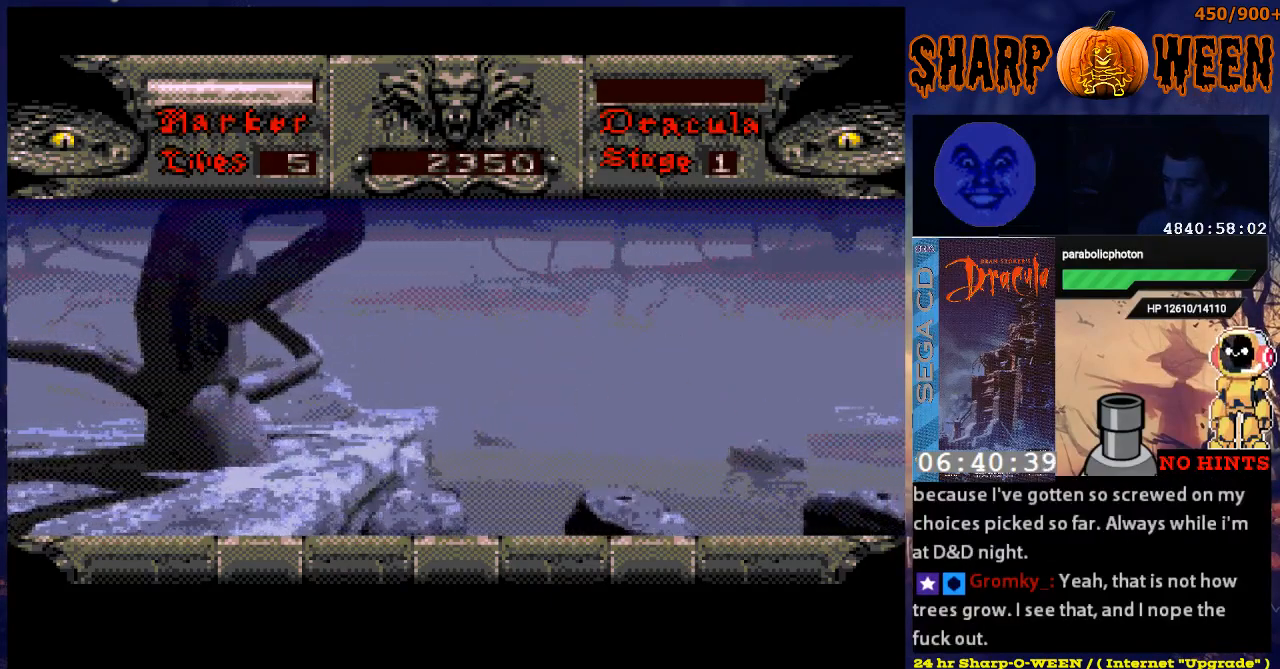
{"buttons": ["A", "DPAD_RIGHT"], "events": []}
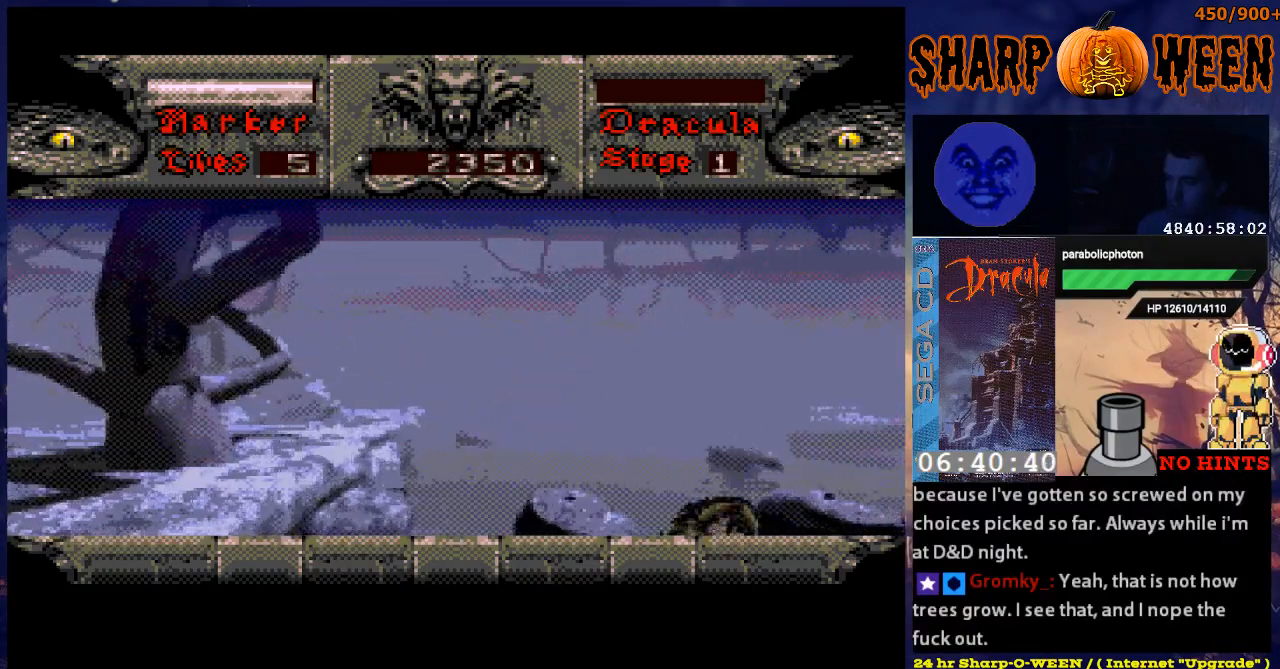
{"buttons": ["DPAD_RIGHT"], "events": [[67, "A", "up"], [268, "A", "down"], [469, "A", "up"]]}
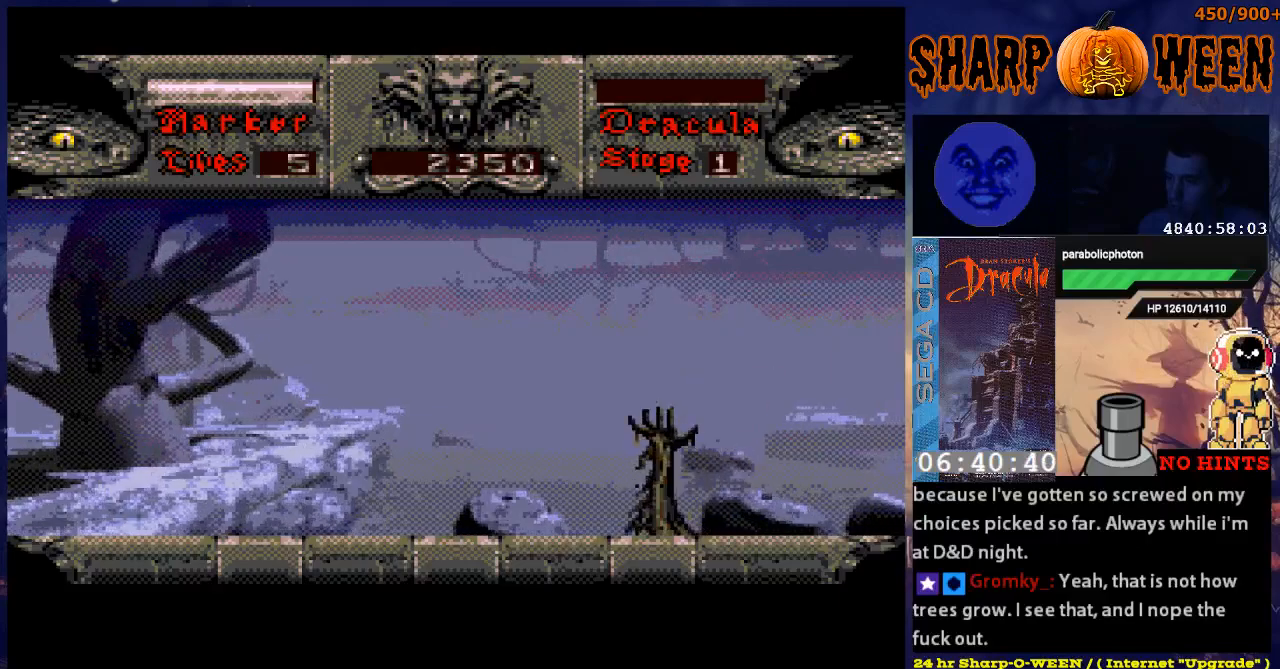
{"buttons": ["A", "DPAD_RIGHT"], "events": [[17, "A", "down"], [117, "A", "up"], [184, "A", "down"], [268, "A", "up"], [318, "A", "down"], [368, "A", "up"], [468, "A", "down"]]}
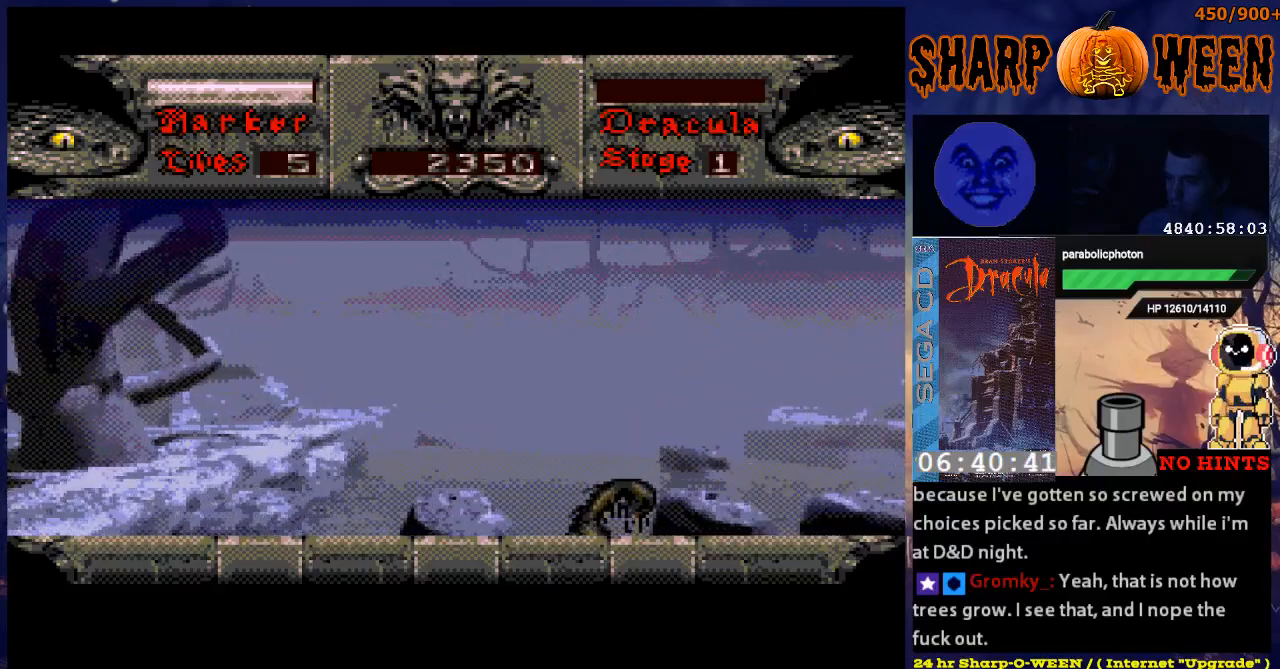
{"buttons": ["DPAD_RIGHT"], "events": [[67, "A", "up"], [117, "A", "down"], [167, "A", "up"], [268, "A", "down"], [318, "A", "up"], [418, "A", "down"], [468, "A", "up"]]}
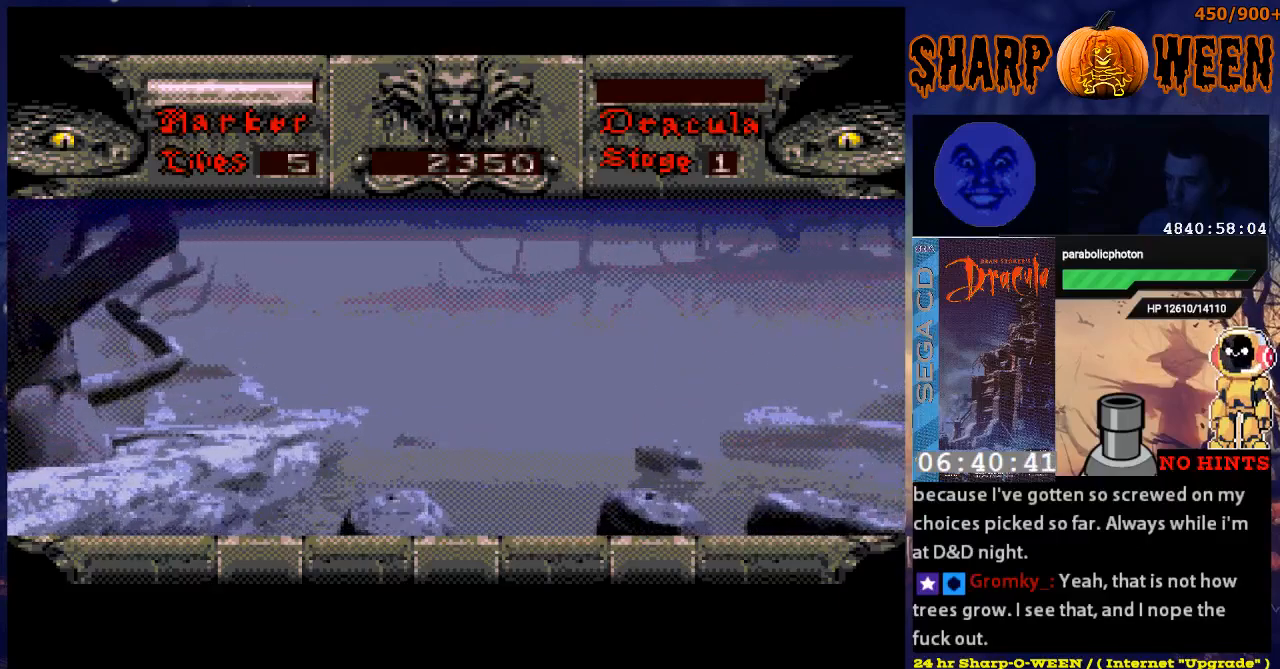
{"buttons": ["A", "DPAD_RIGHT"], "events": [[17, "A", "down"], [117, "A", "up"], [318, "A", "down"], [418, "A", "up"], [468, "A", "down"]]}
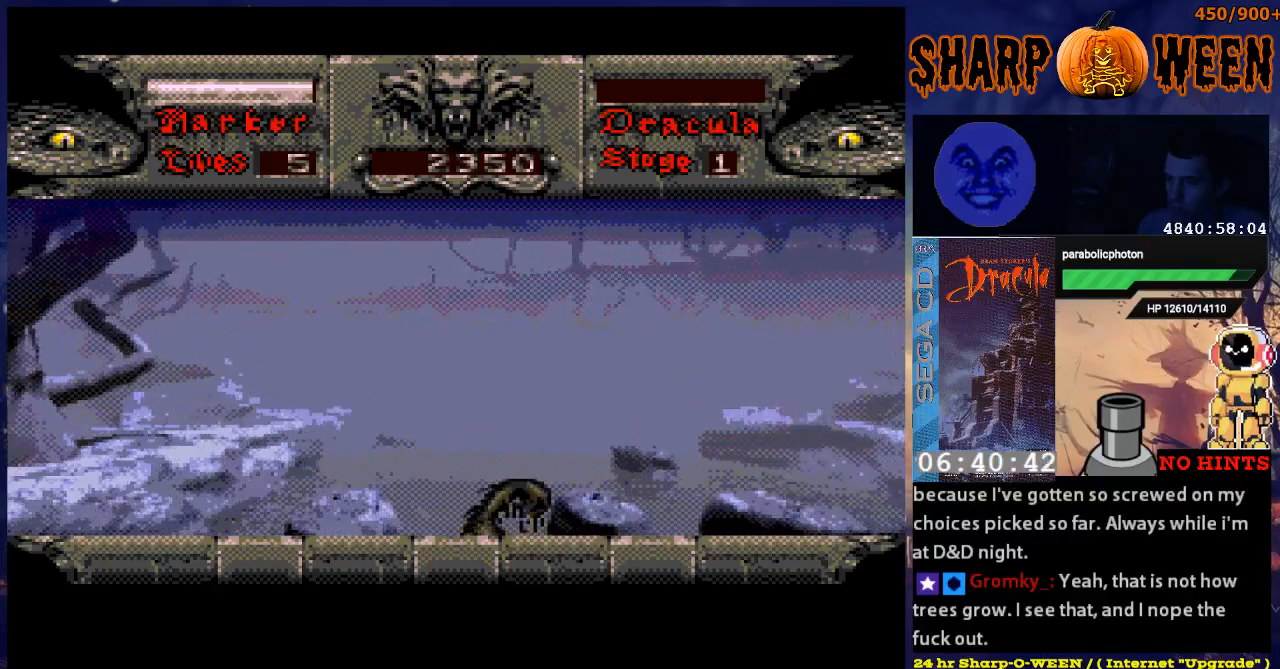
{"buttons": ["A", "DPAD_RIGHT"], "events": [[67, "A", "up"], [117, "A", "down"]]}
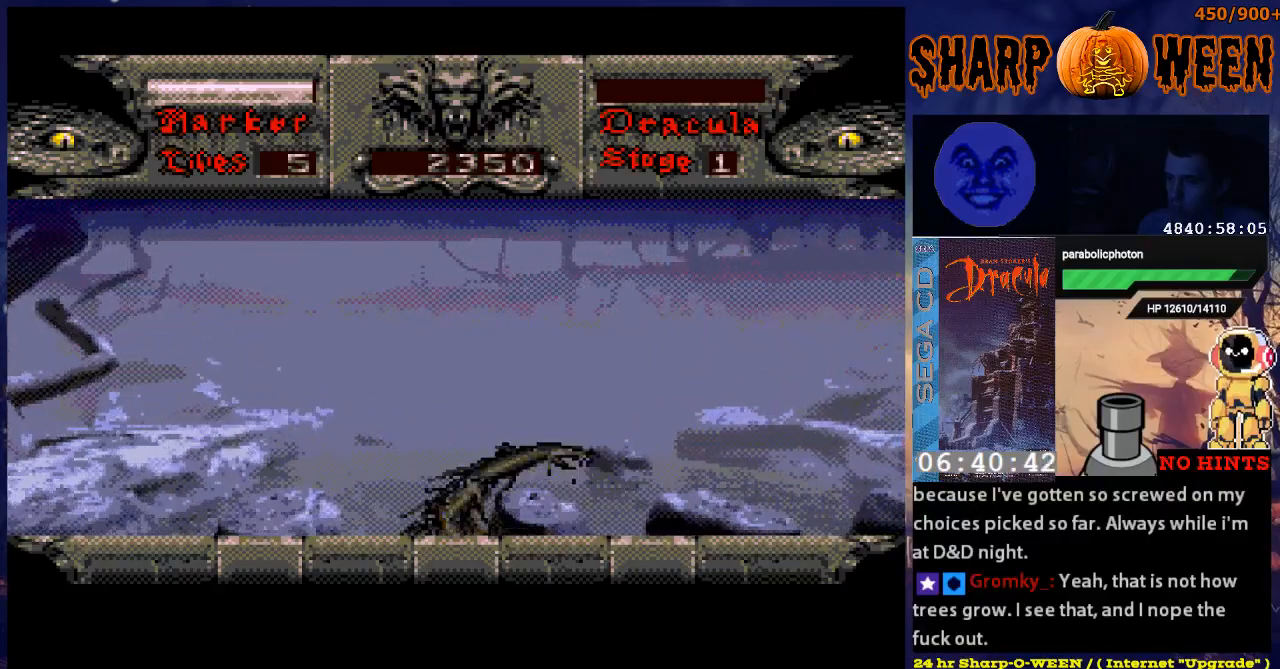
{"buttons": ["DPAD_RIGHT"], "events": [[117, "A", "up"], [217, "A", "down"], [267, "A", "up"], [317, "A", "down"], [418, "A", "up"]]}
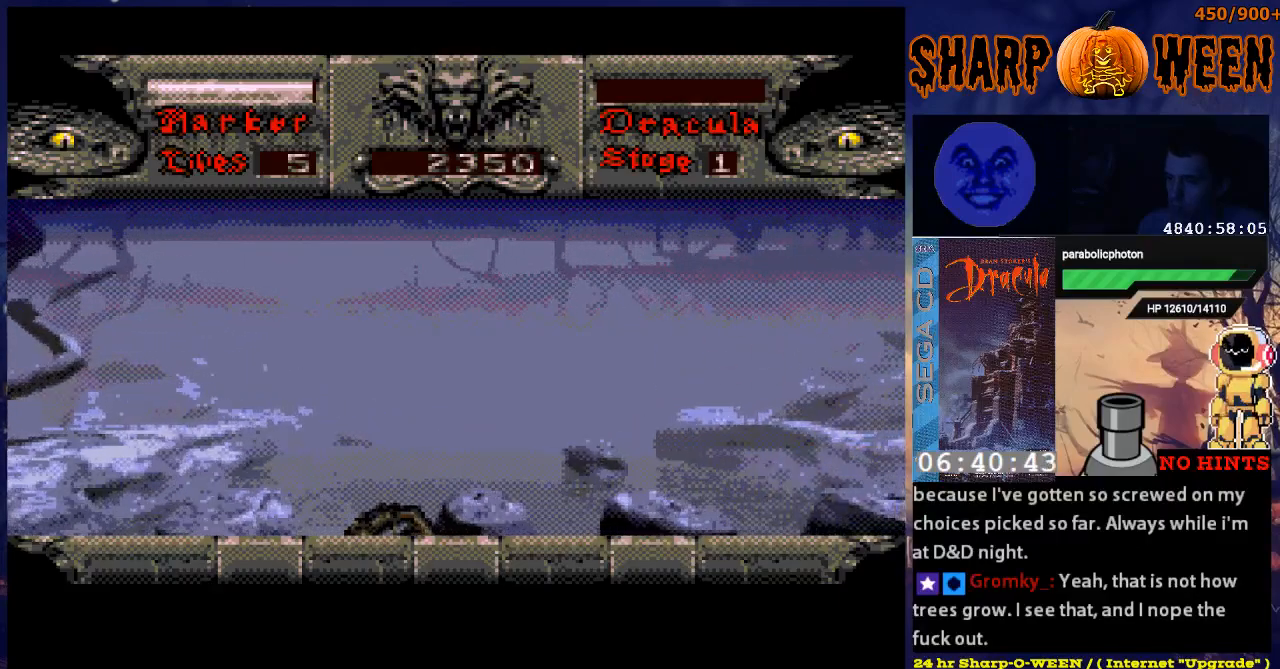
{"buttons": [], "events": [[118, "A", "down"], [168, "A", "up"], [369, "DPAD_RIGHT", "up"]]}
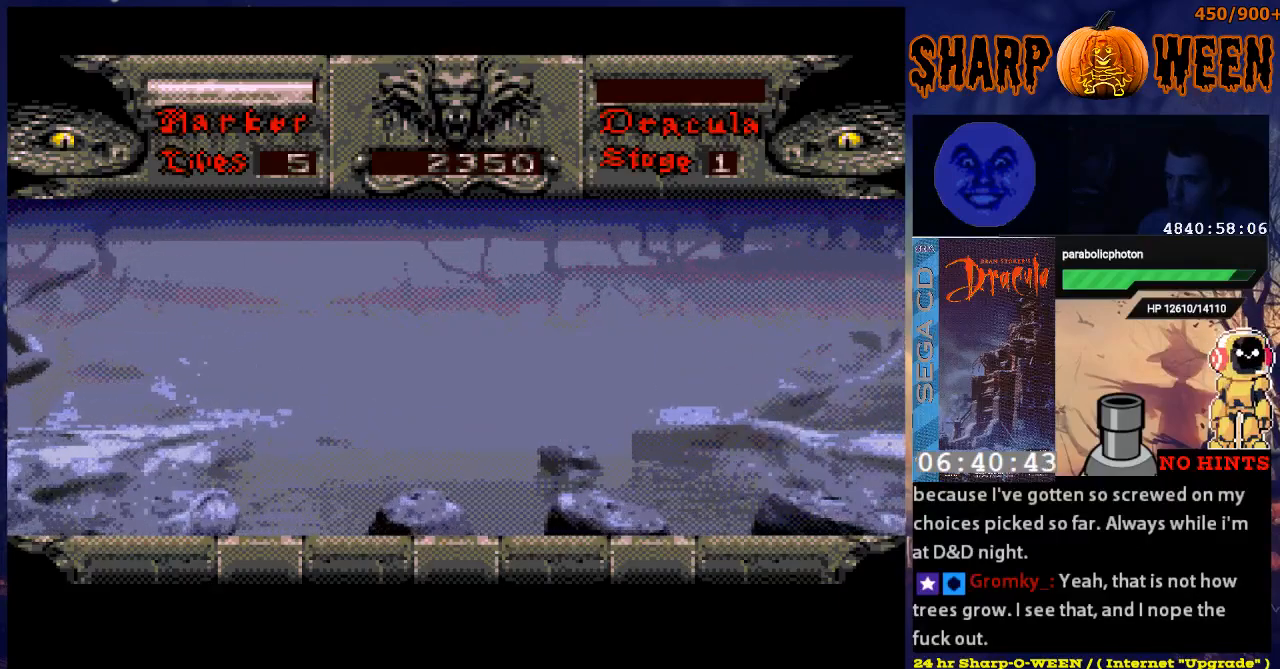
{"buttons": [], "events": []}
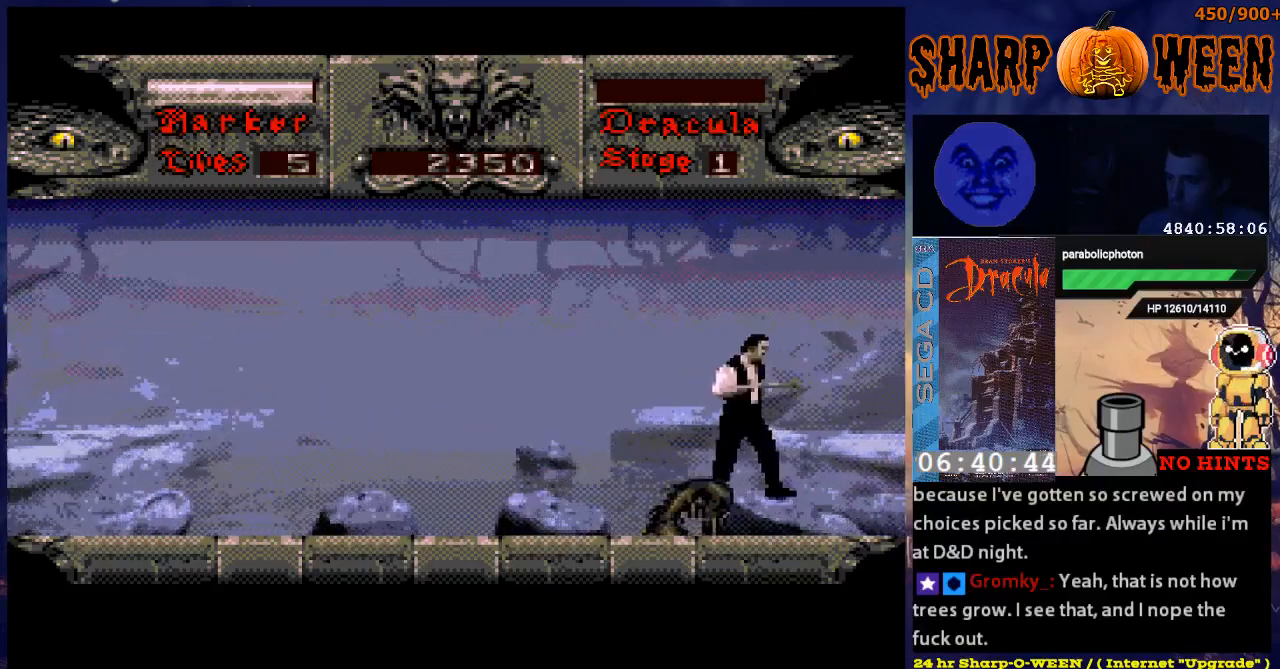
{"buttons": ["A", "DPAD_RIGHT"], "events": [[133, "DPAD_RIGHT", "down"], [435, "A", "down"]]}
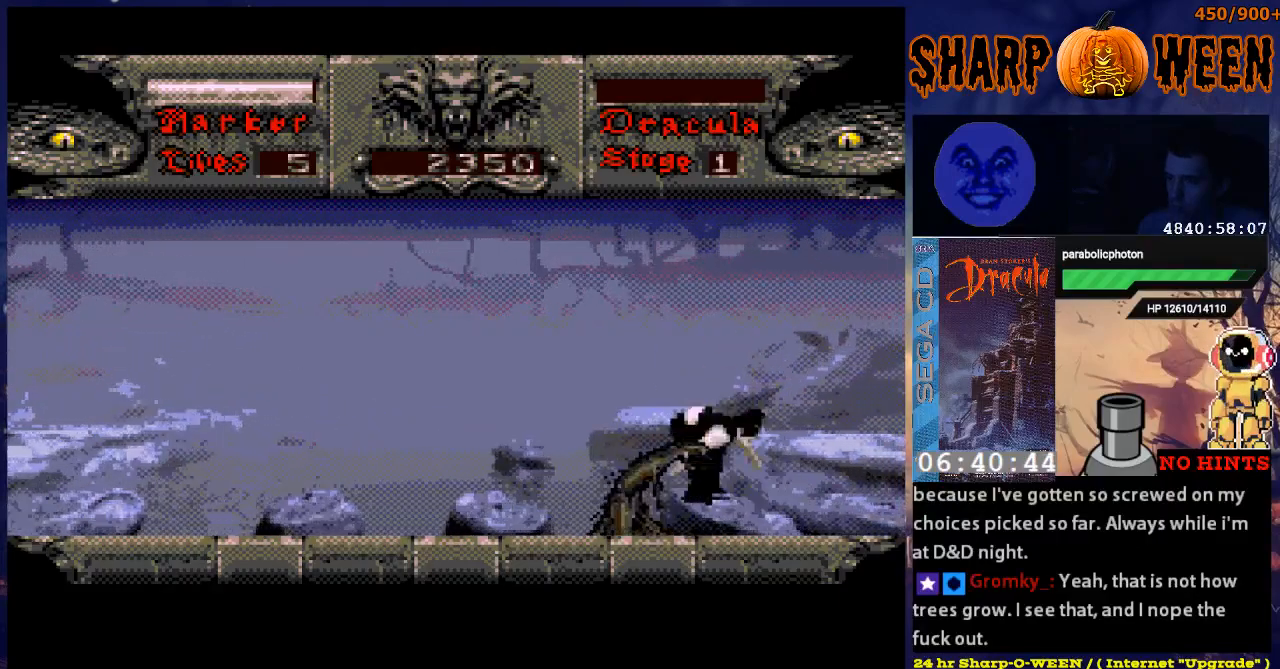
{"buttons": [], "events": [[84, "A", "up"], [335, "DPAD_RIGHT", "up"]]}
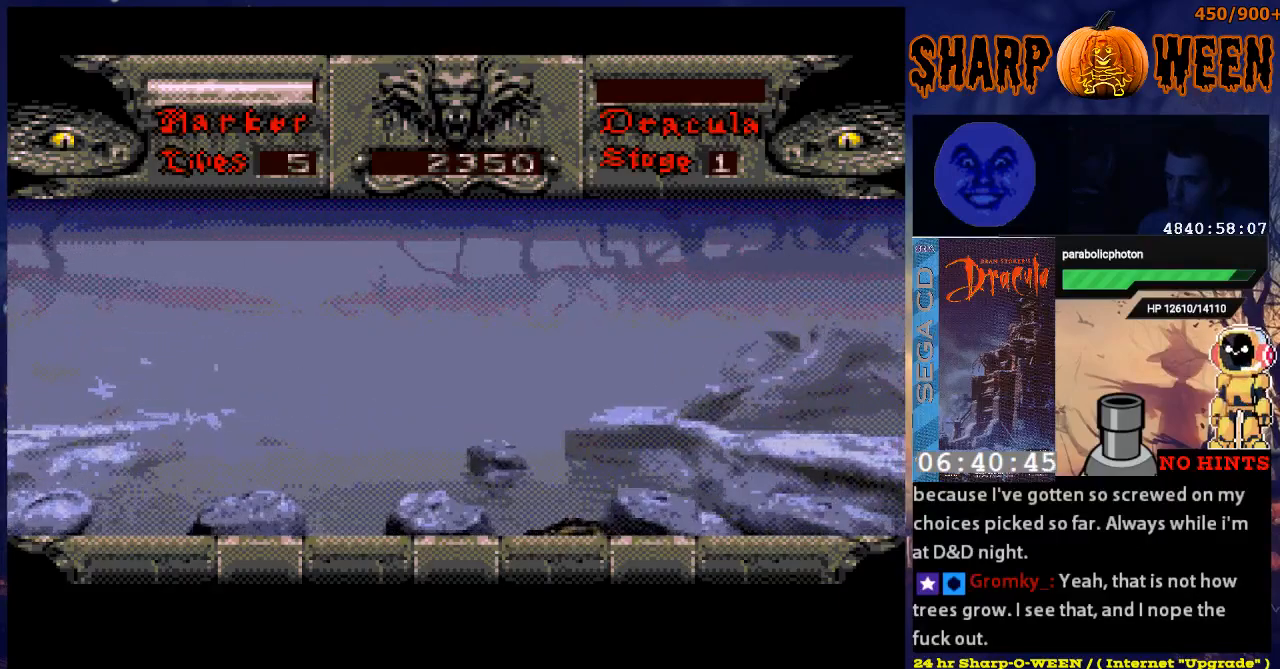
{"buttons": [], "events": [[67, "DPAD_LEFT", "down"], [368, "DPAD_LEFT", "up"]]}
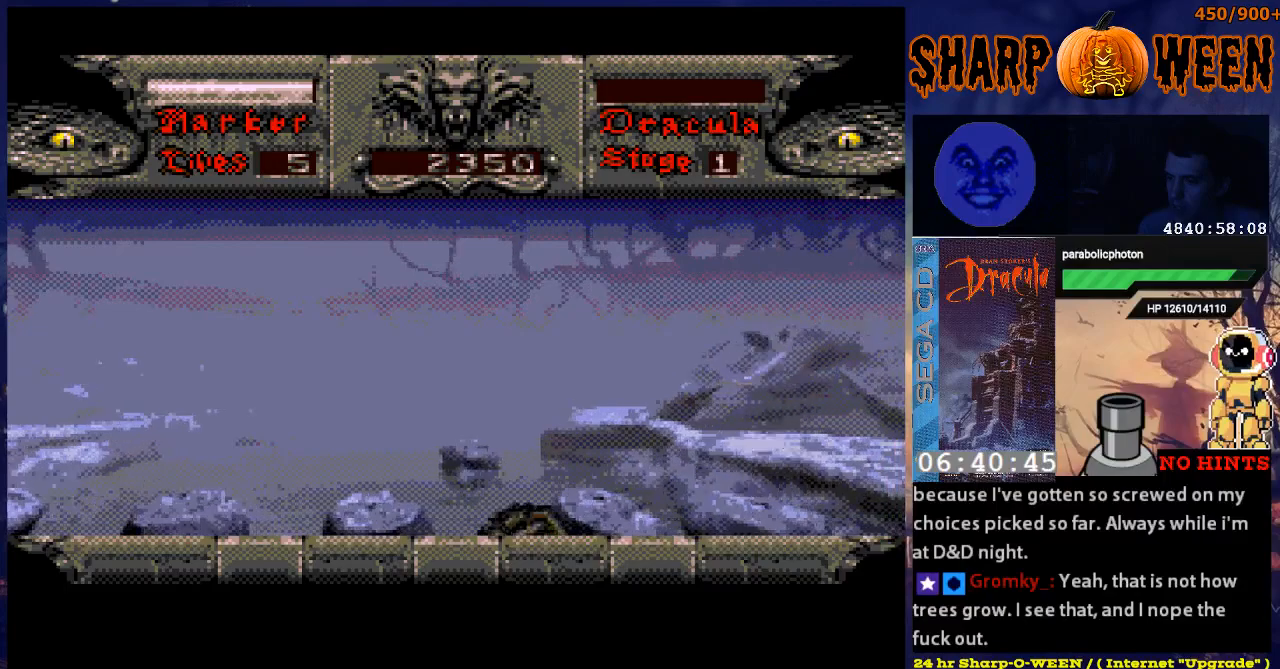
{"buttons": ["A", "DPAD_RIGHT"], "events": [[117, "DPAD_RIGHT", "down"], [268, "A", "down"]]}
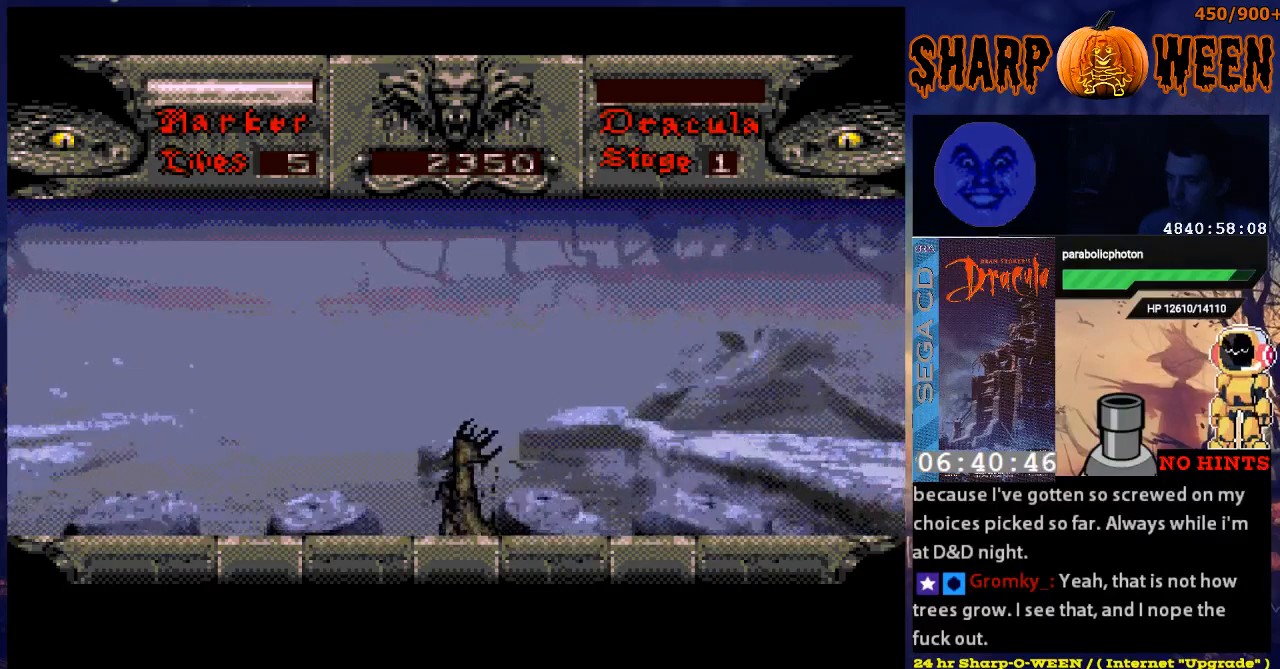
{"buttons": ["DPAD_RIGHT"], "events": [[469, "A", "up"]]}
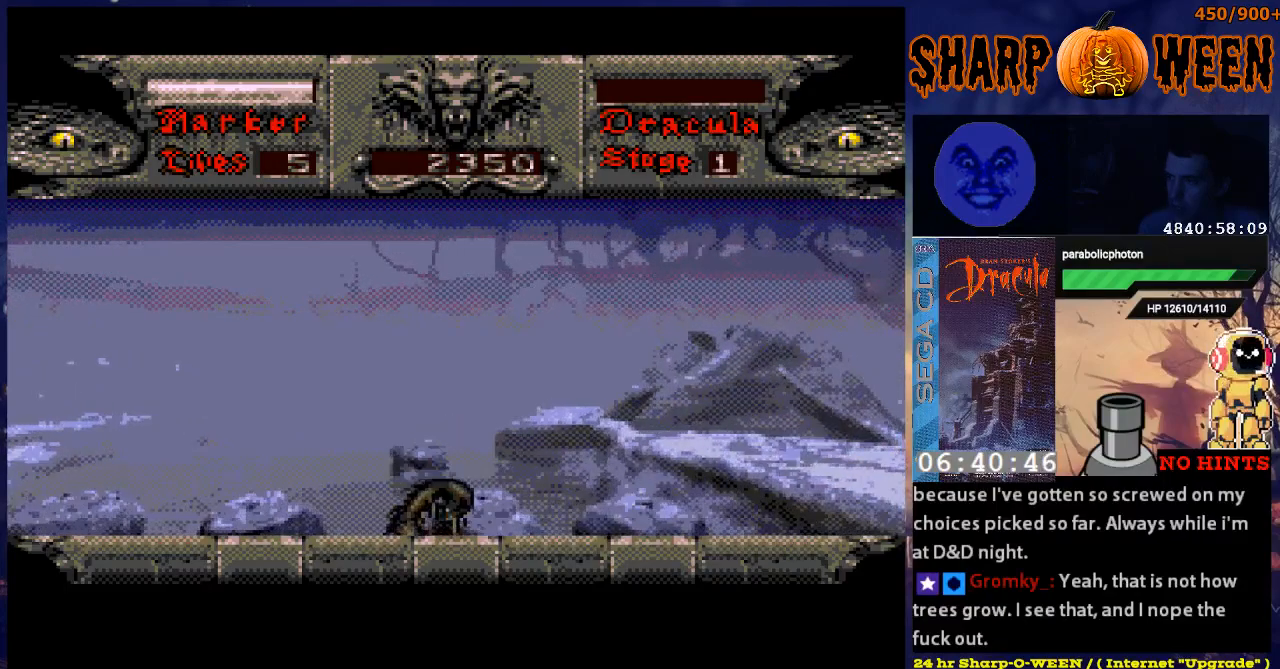
{"buttons": ["DPAD_RIGHT"], "events": []}